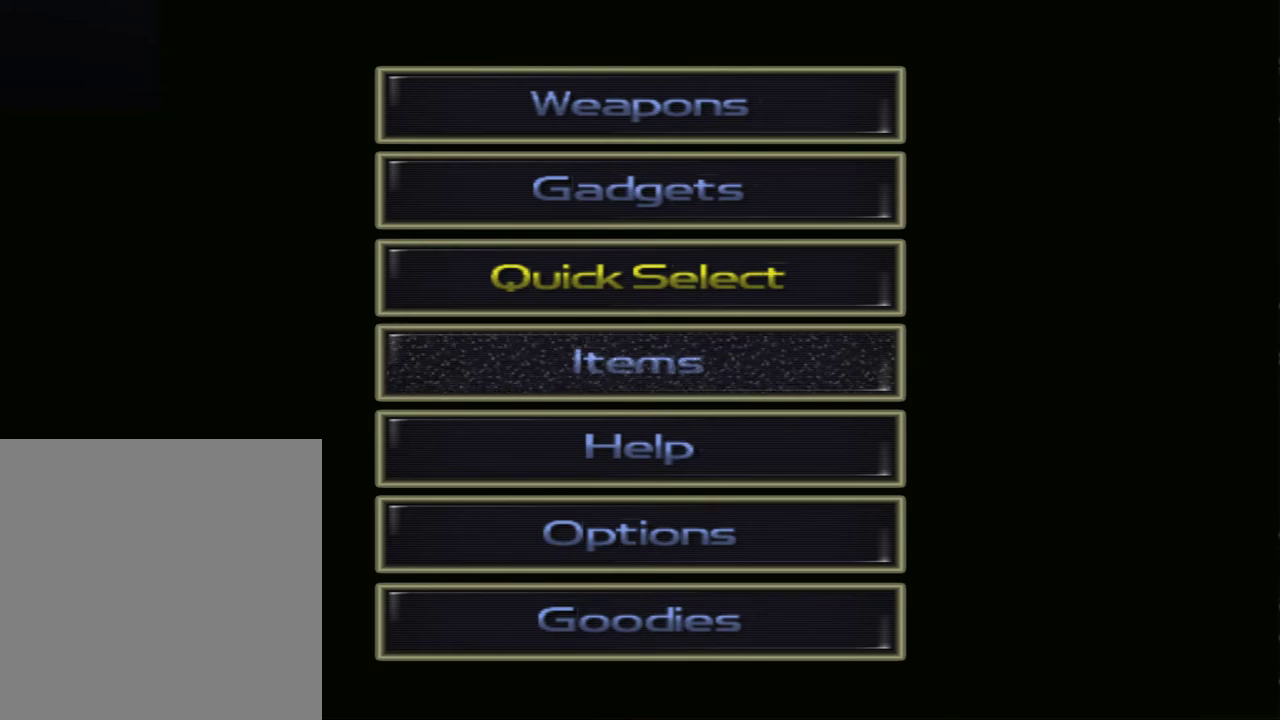
Gameplay with a controller (PlayStation layout); each line is a JSON object with the inputs held at the frame after it. "events" lists button and stick changes between this image and that frame as [ms after this image, input, new state], when the widget could be followed in between. Not read: L3 R3.
{"buttons": [], "left_stick": "up-right", "right_stick": "center", "events": []}
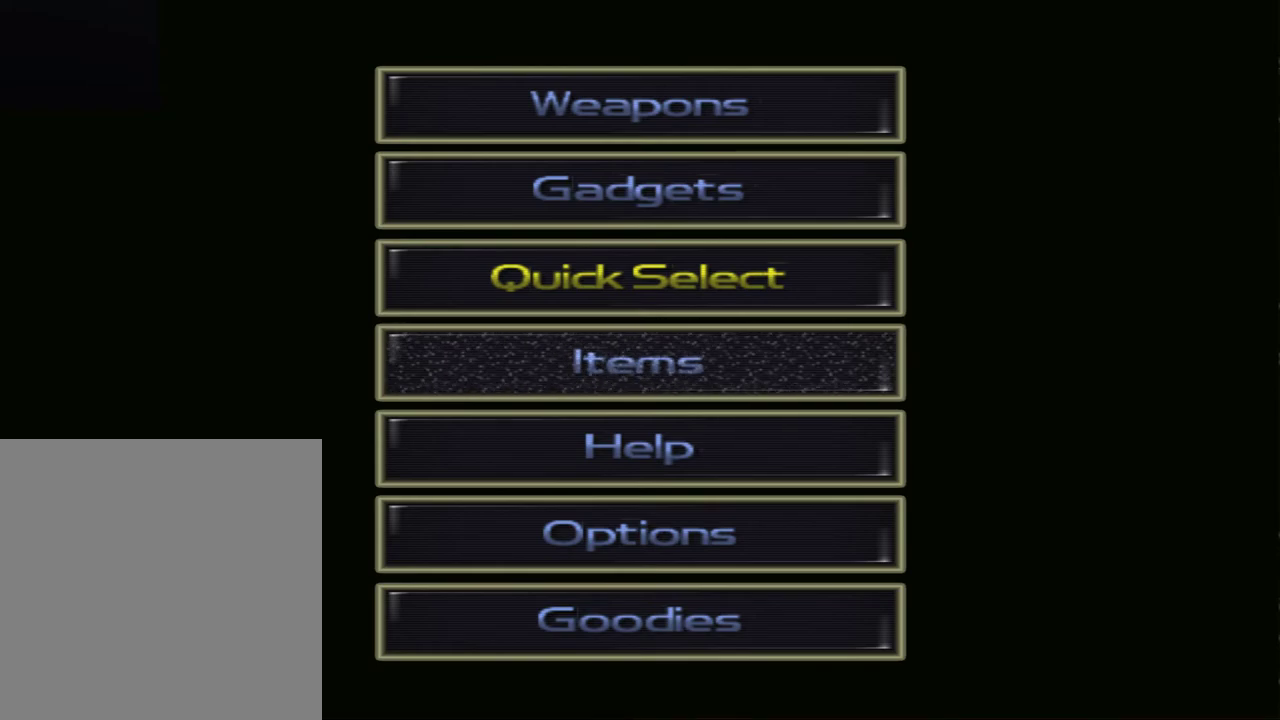
{"buttons": [], "left_stick": "up-right", "right_stick": "center"}
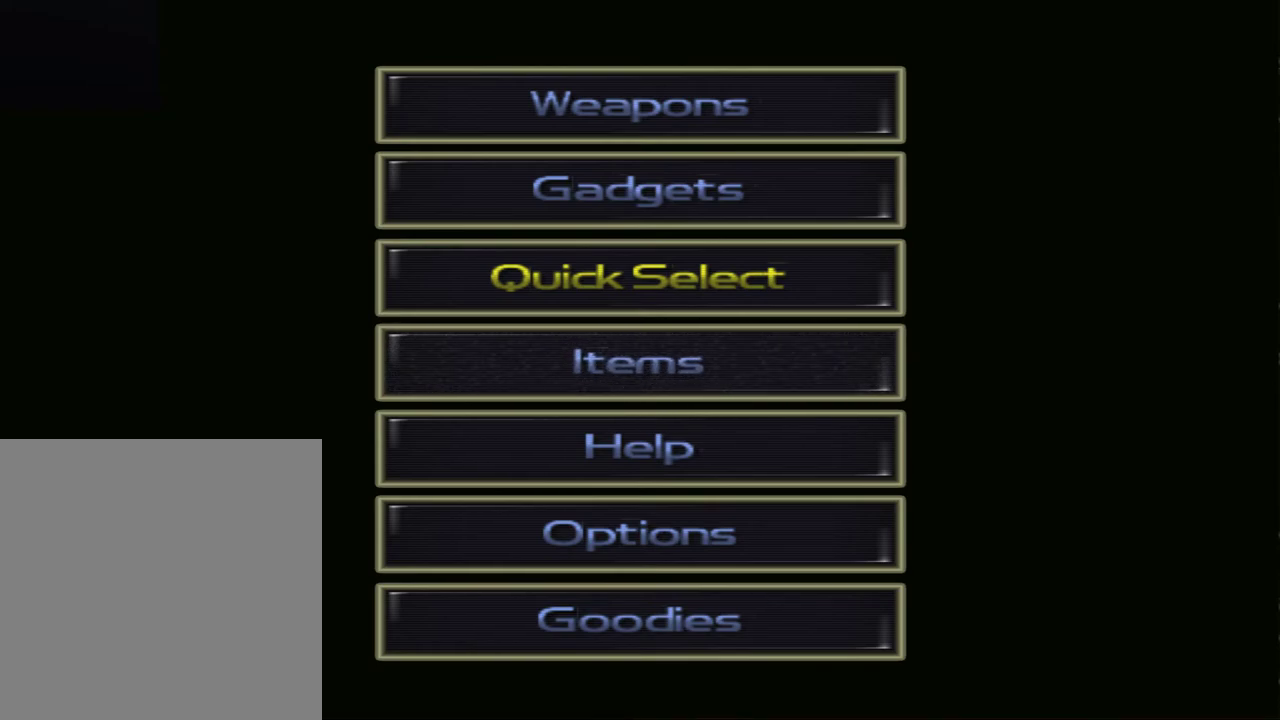
{"buttons": [], "left_stick": "up-right", "right_stick": "center", "events": []}
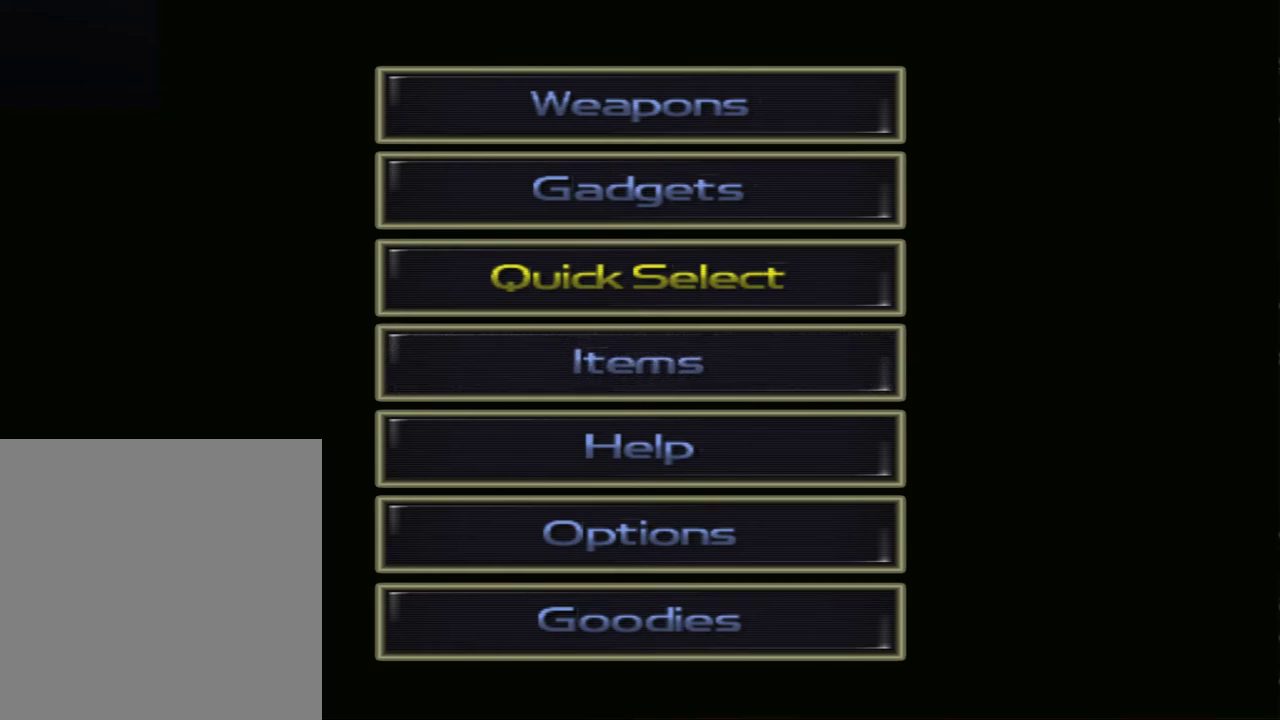
{"buttons": [], "left_stick": "up-right", "right_stick": "center", "events": []}
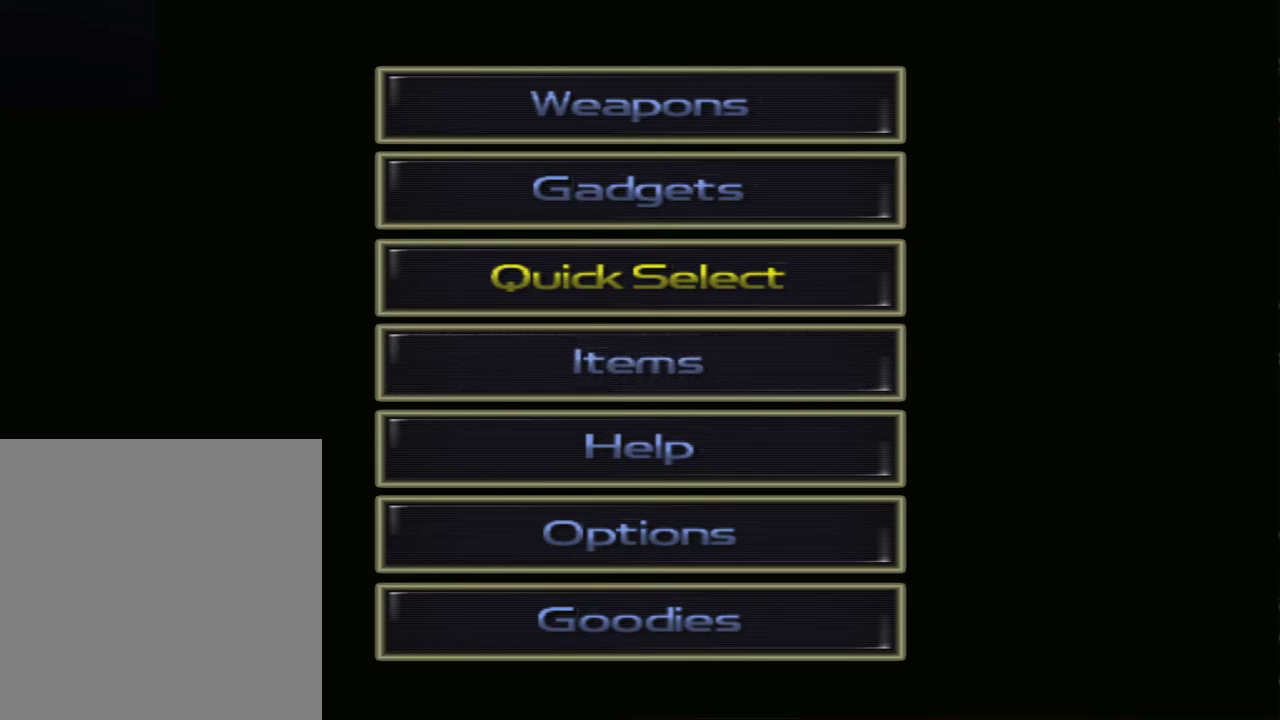
{"buttons": [], "left_stick": "up-right", "right_stick": "center", "events": []}
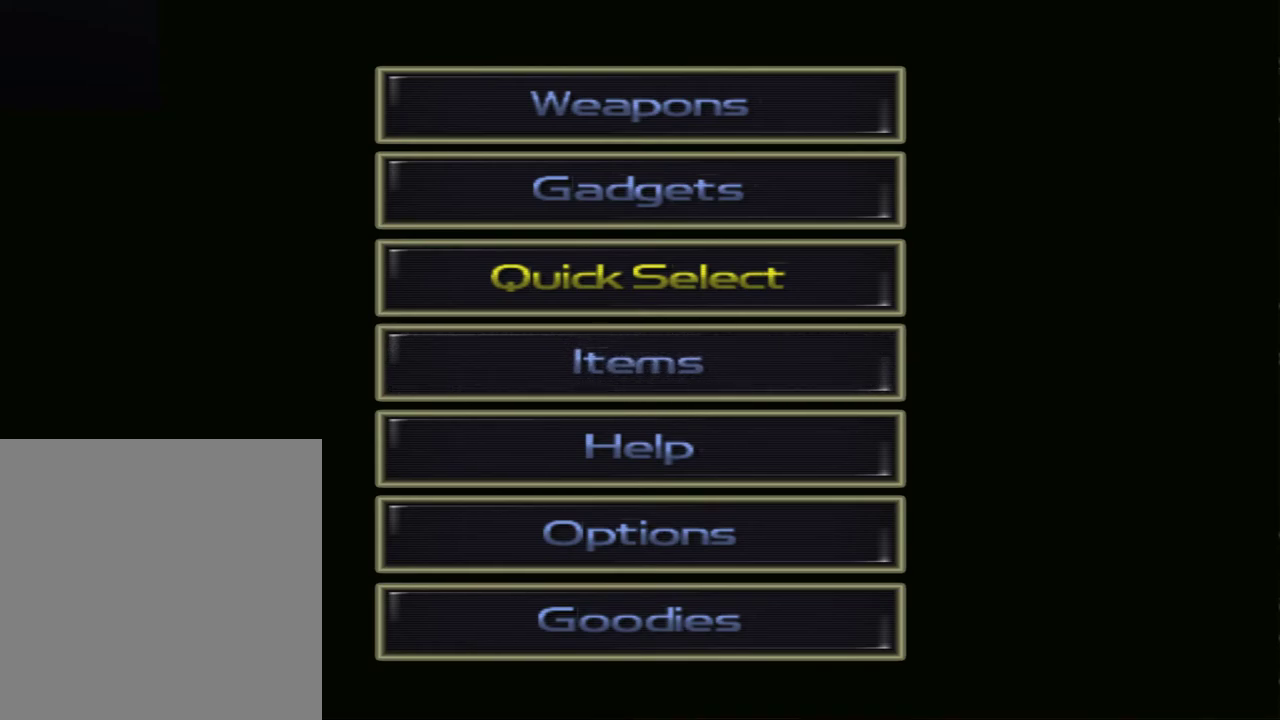
{"buttons": [], "left_stick": "up-right", "right_stick": "center", "events": []}
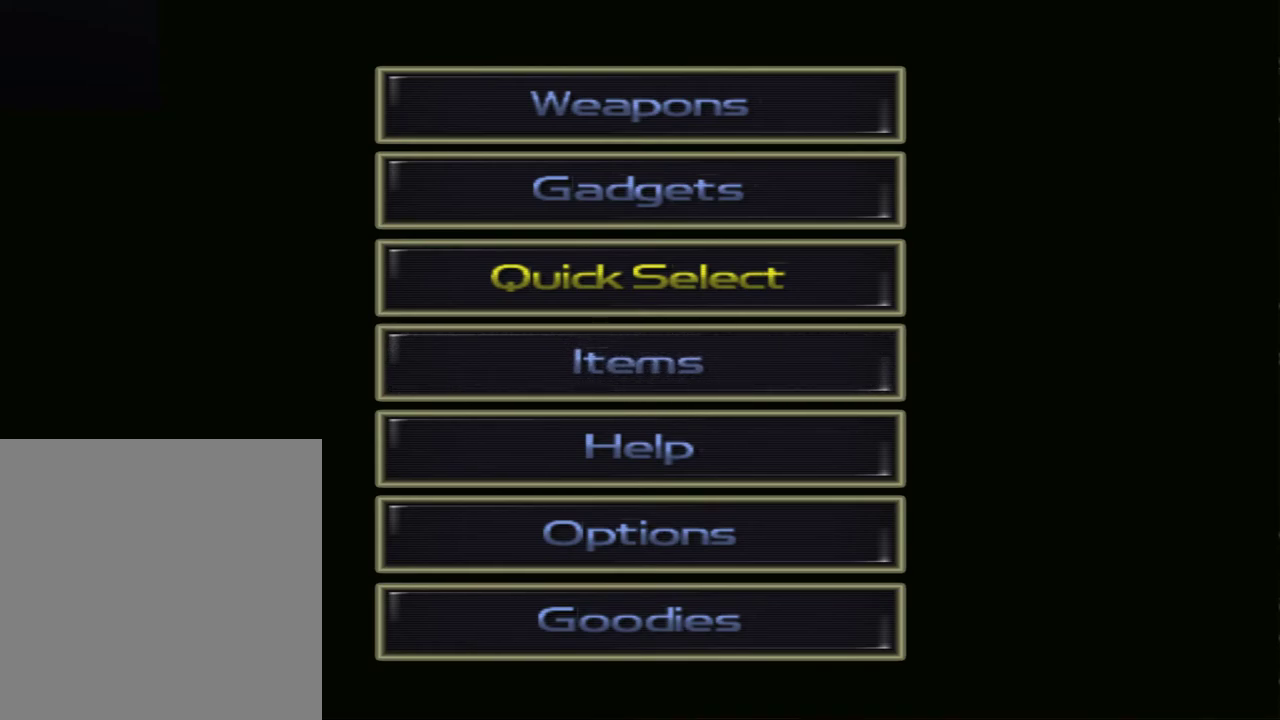
{"buttons": [], "left_stick": "up-right", "right_stick": "center", "events": []}
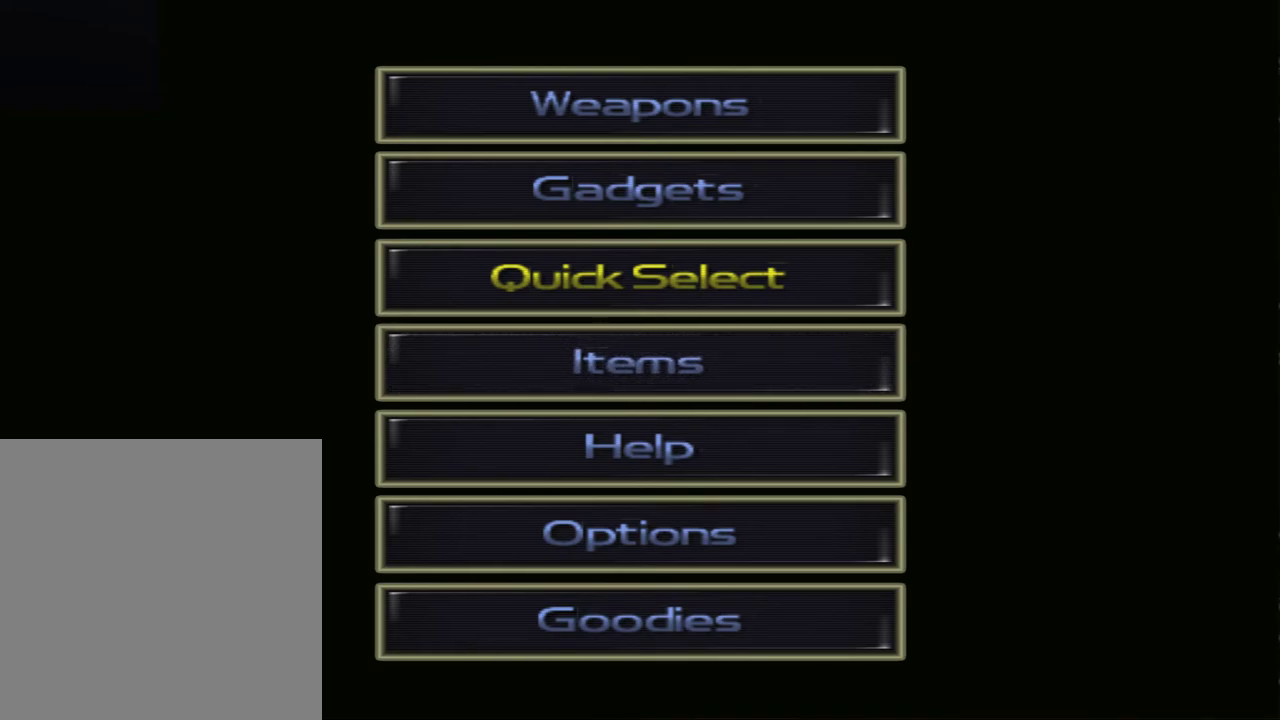
{"buttons": [], "left_stick": "up", "right_stick": "center"}
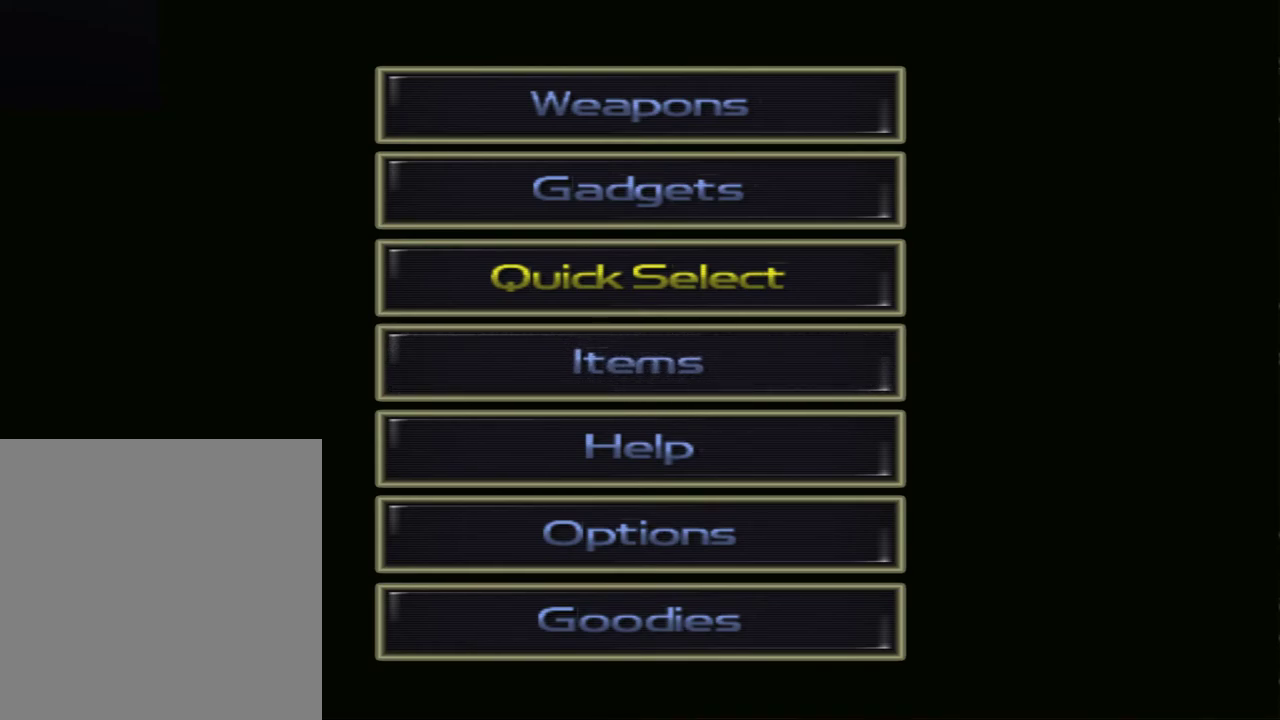
{"buttons": [], "left_stick": "up-right", "right_stick": "center"}
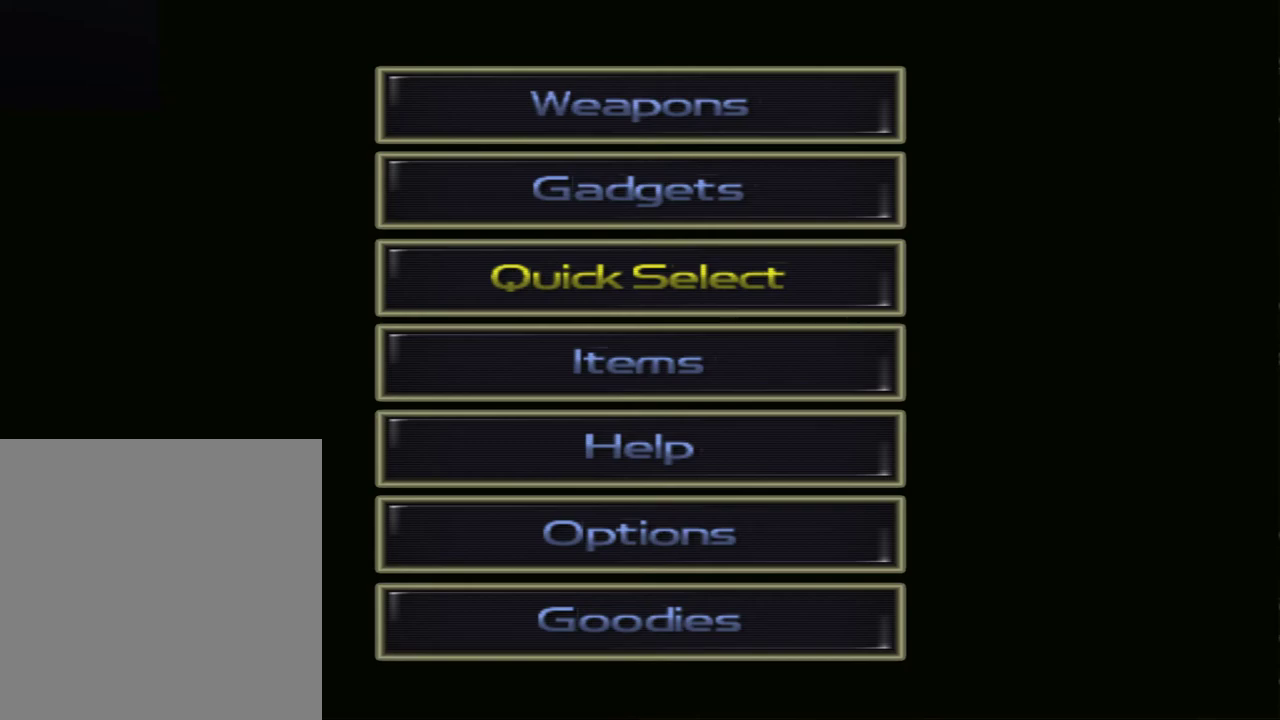
{"buttons": [], "left_stick": "up-right", "right_stick": "center", "events": []}
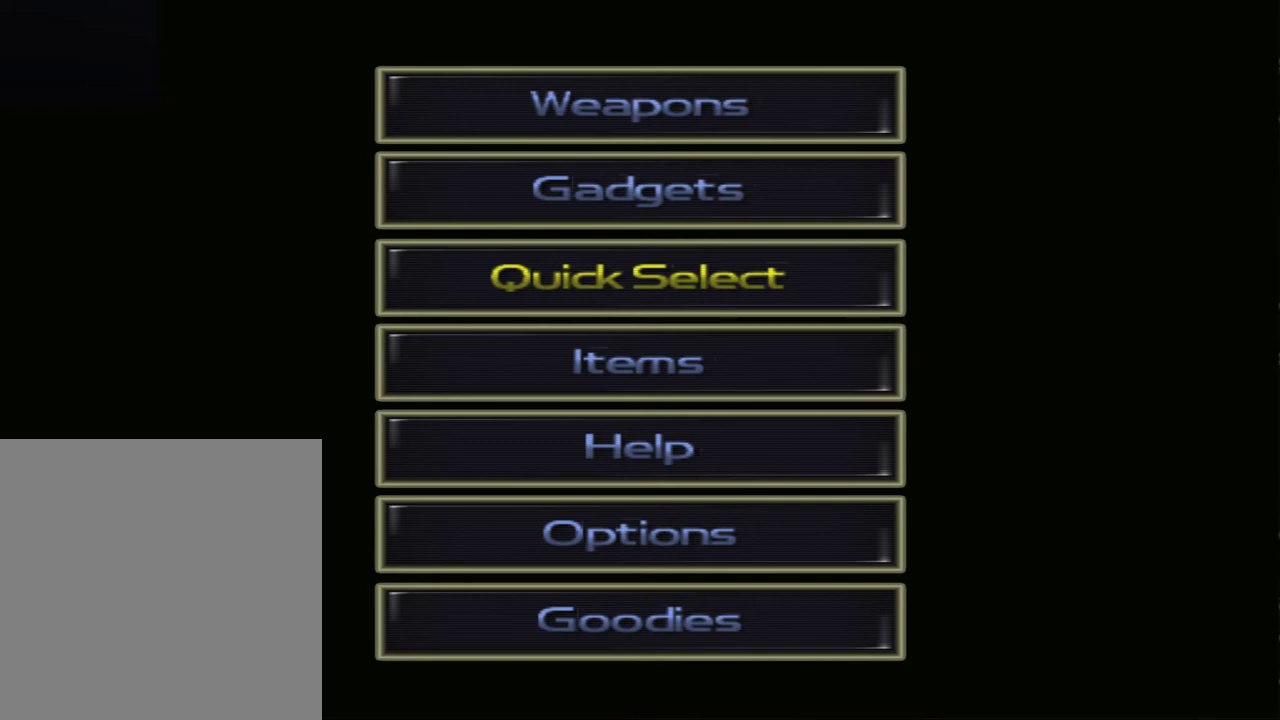
{"buttons": [], "left_stick": "up-right", "right_stick": "center", "events": []}
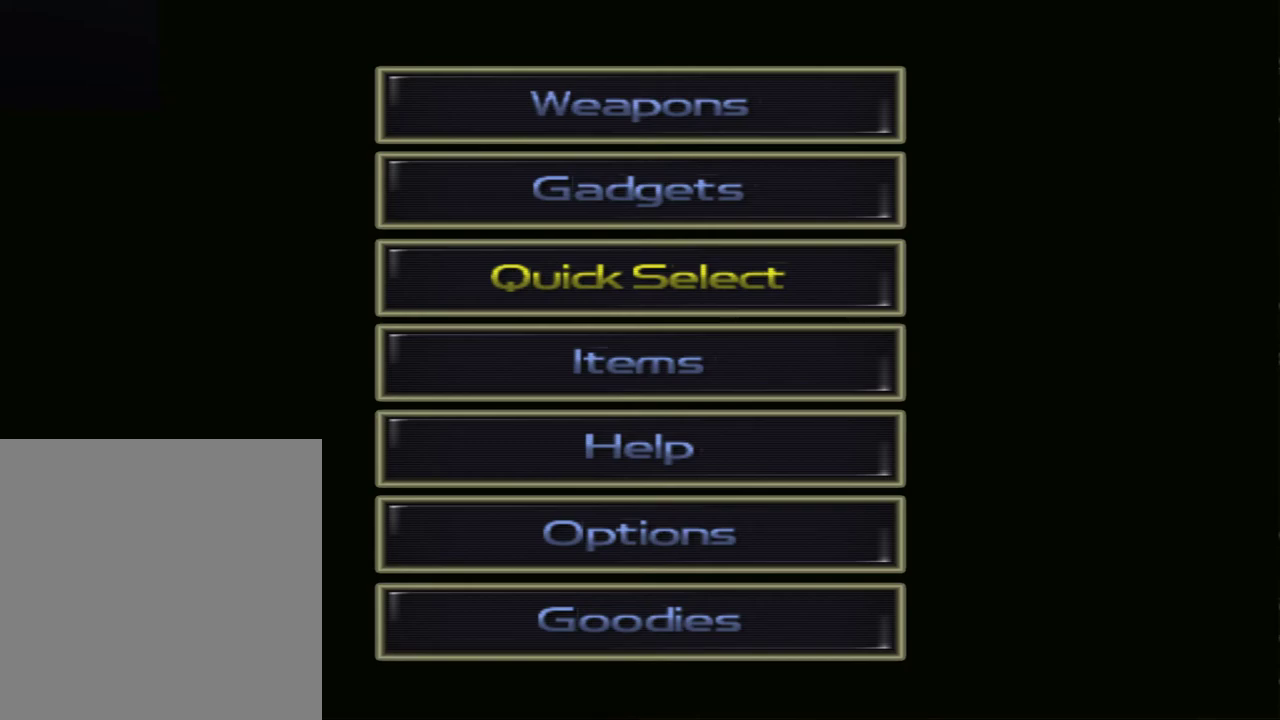
{"buttons": [], "left_stick": "up-right", "right_stick": "center", "events": []}
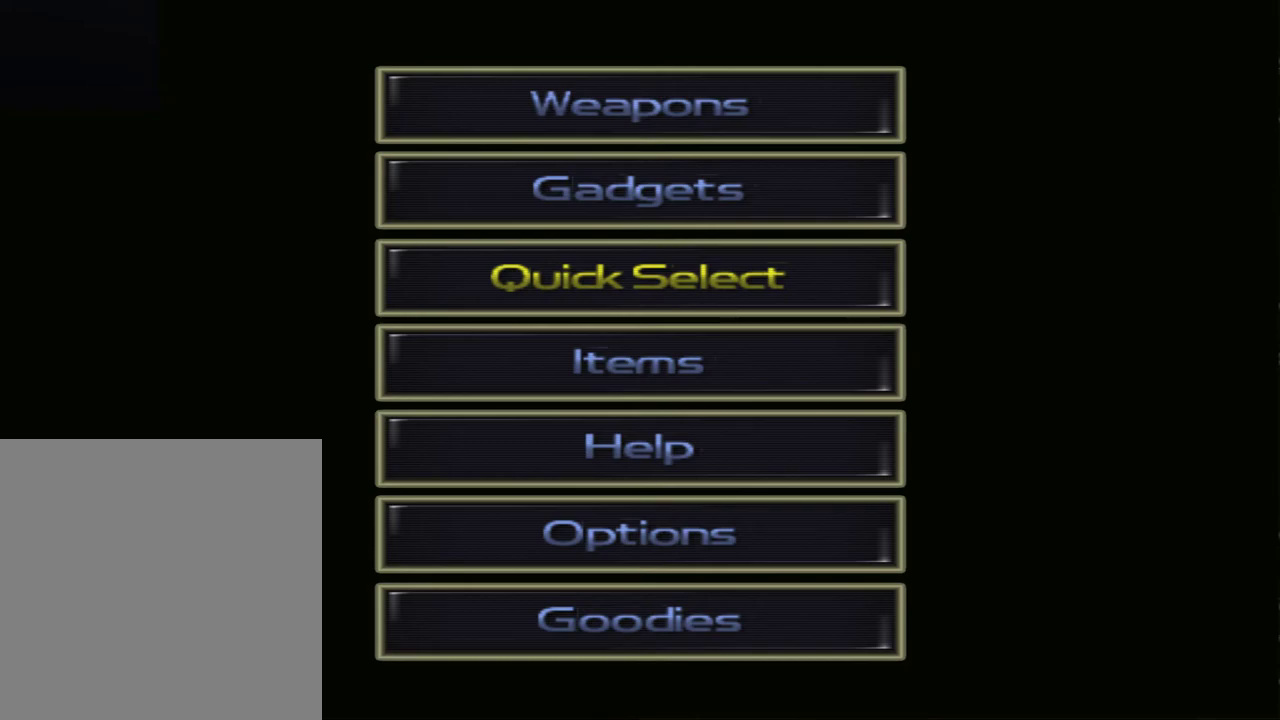
{"buttons": [], "left_stick": "up-right", "right_stick": "center", "events": []}
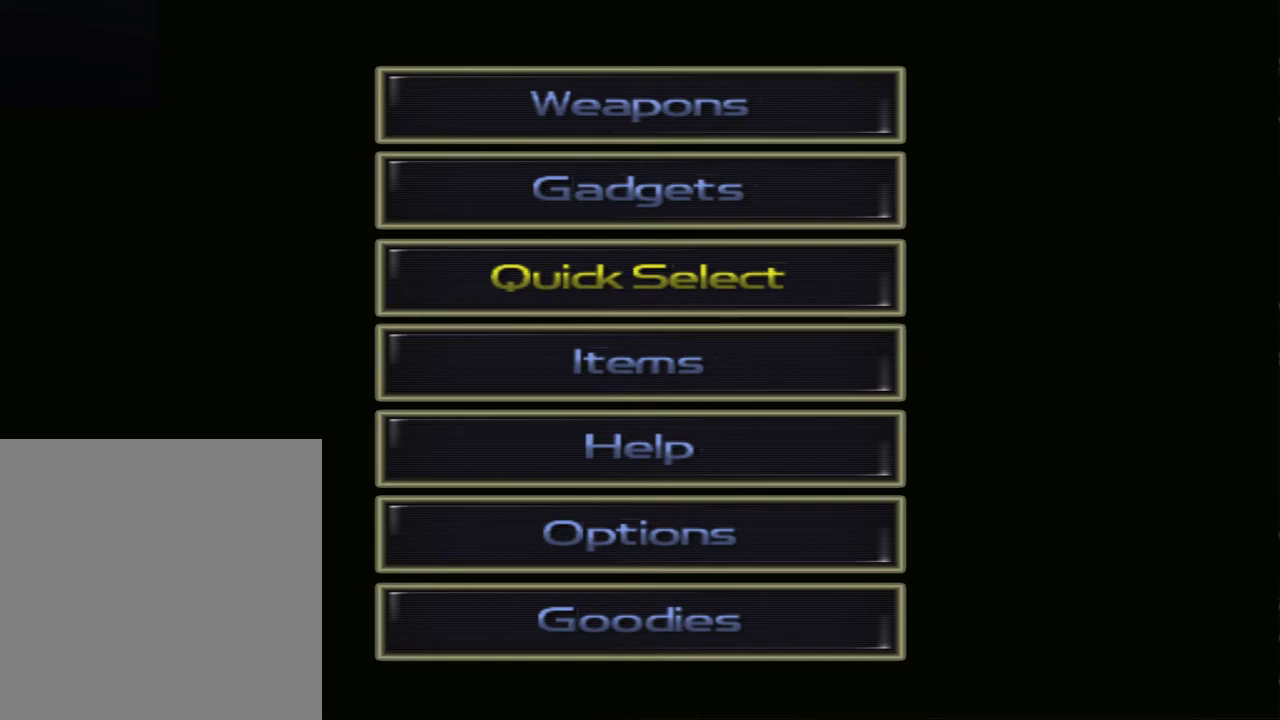
{"buttons": [], "left_stick": "center", "right_stick": "center", "events": [[467, "left_stick", "center"]]}